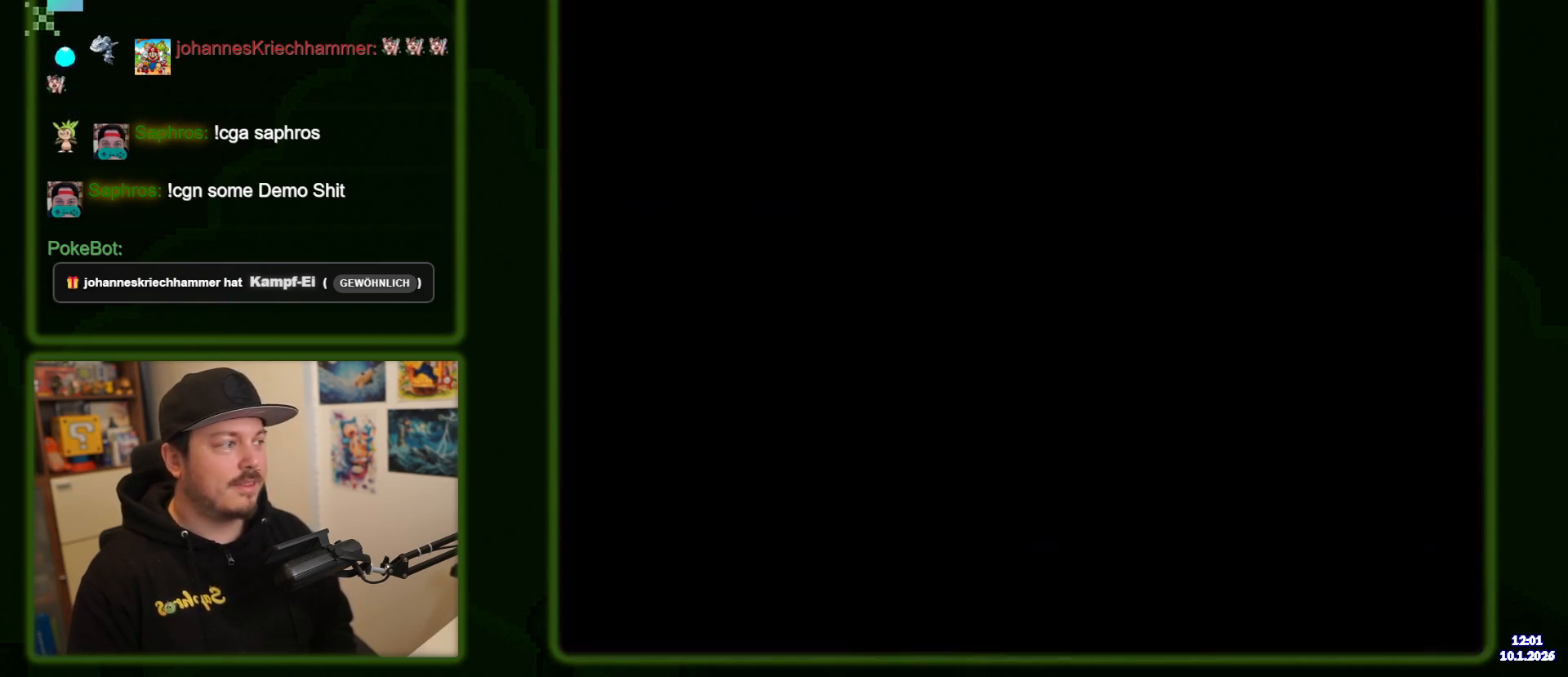
Gameplay with a controller (Nintendo layout); each line is a JSON object with the inputs held at the frame after it. "events" lists button and stick changes between this image and that frame as [ms after this image, input, new state], when the widget could be followed in between. Not read: DPAD_DOWN L1 L3 R1 R3 START.
{"buttons": [], "events": [[67, "B", "up"], [150, "B", "down"], [350, "B", "up"]]}
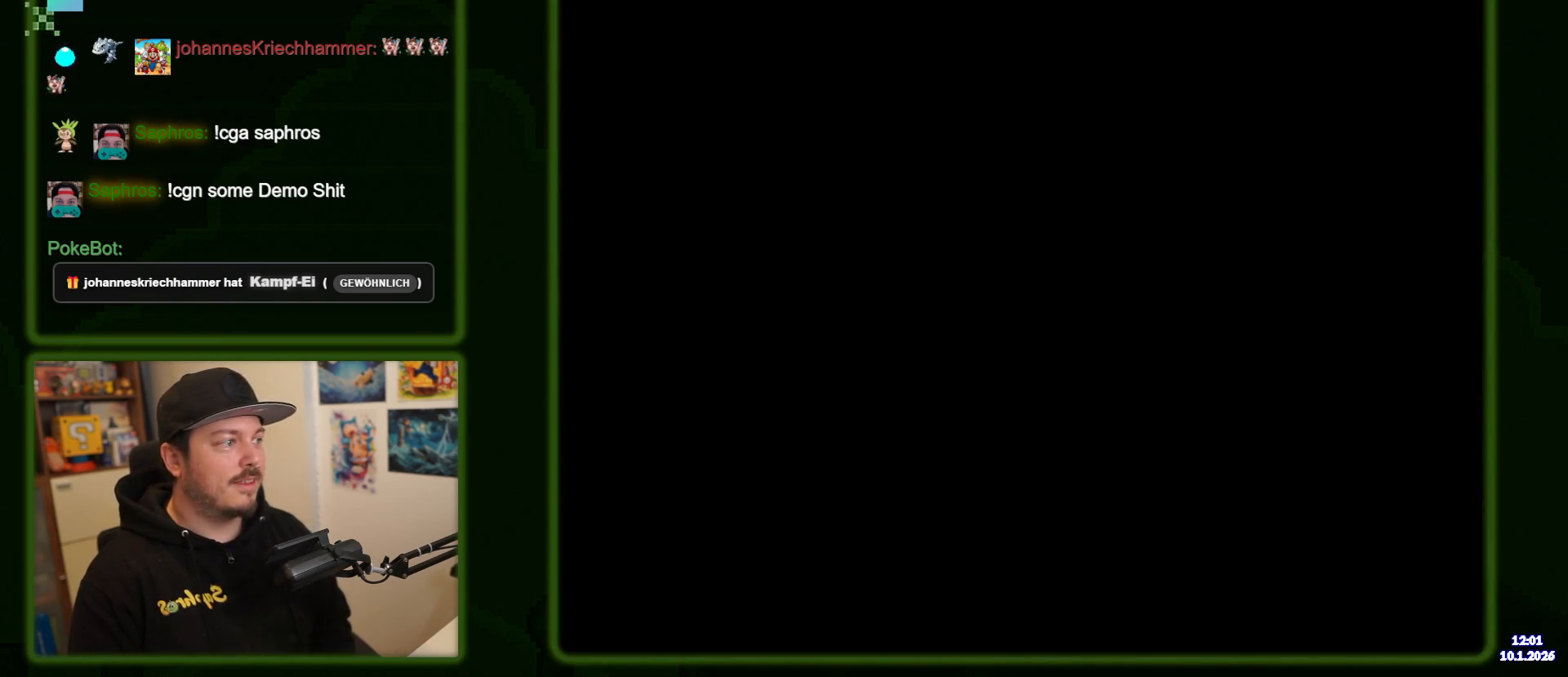
{"buttons": [], "events": []}
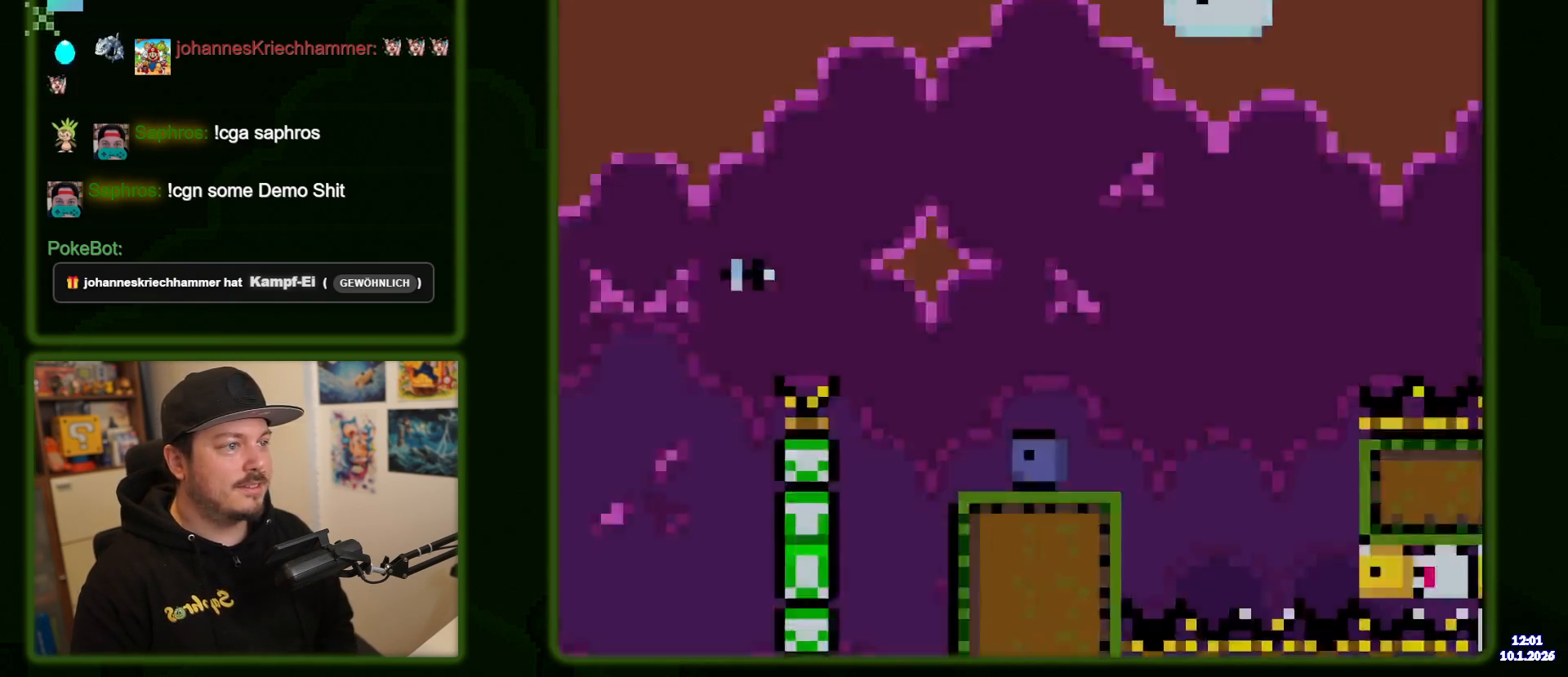
{"buttons": ["DPAD_LEFT"], "events": [[167, "DPAD_LEFT", "down"], [367, "Y", "down"], [467, "Y", "up"]]}
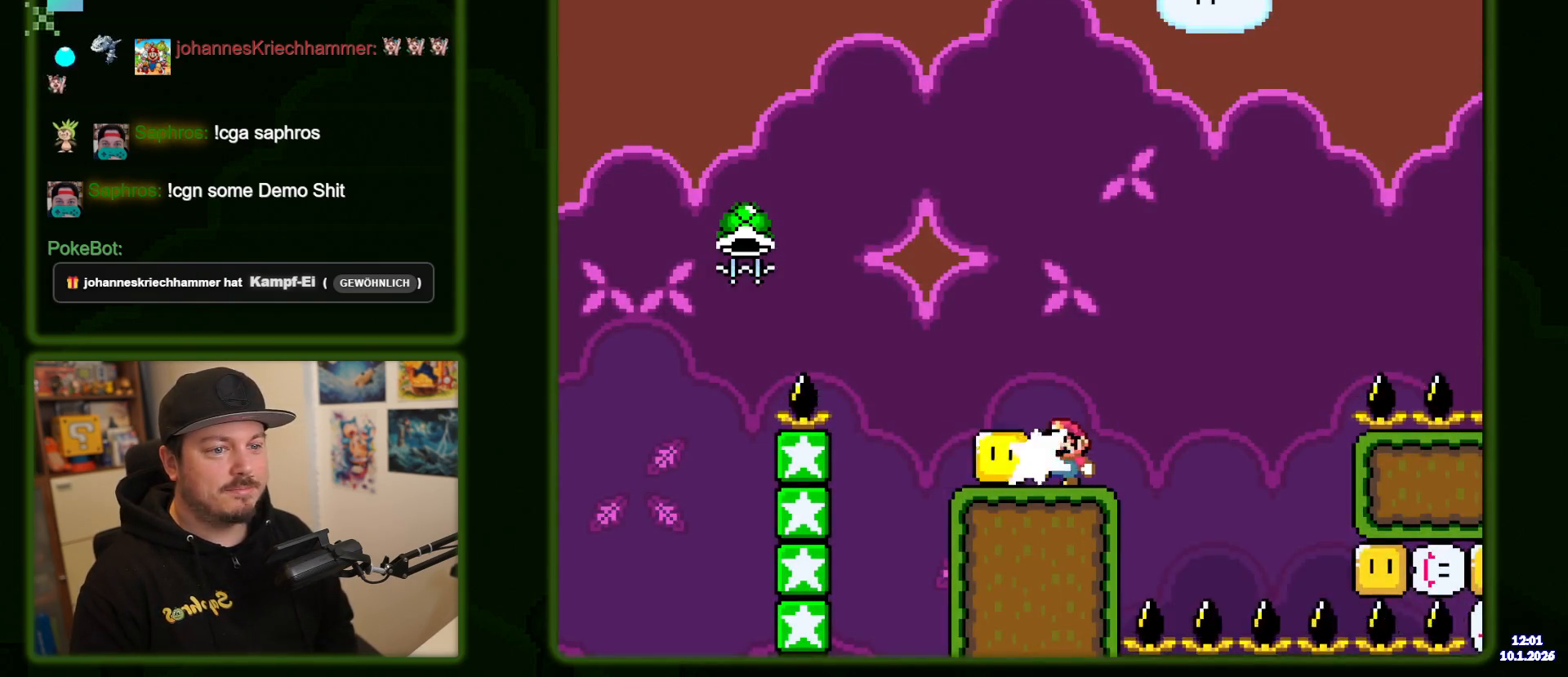
{"buttons": ["B", "Y", "DPAD_LEFT"], "events": [[50, "Y", "down"], [183, "B", "down"]]}
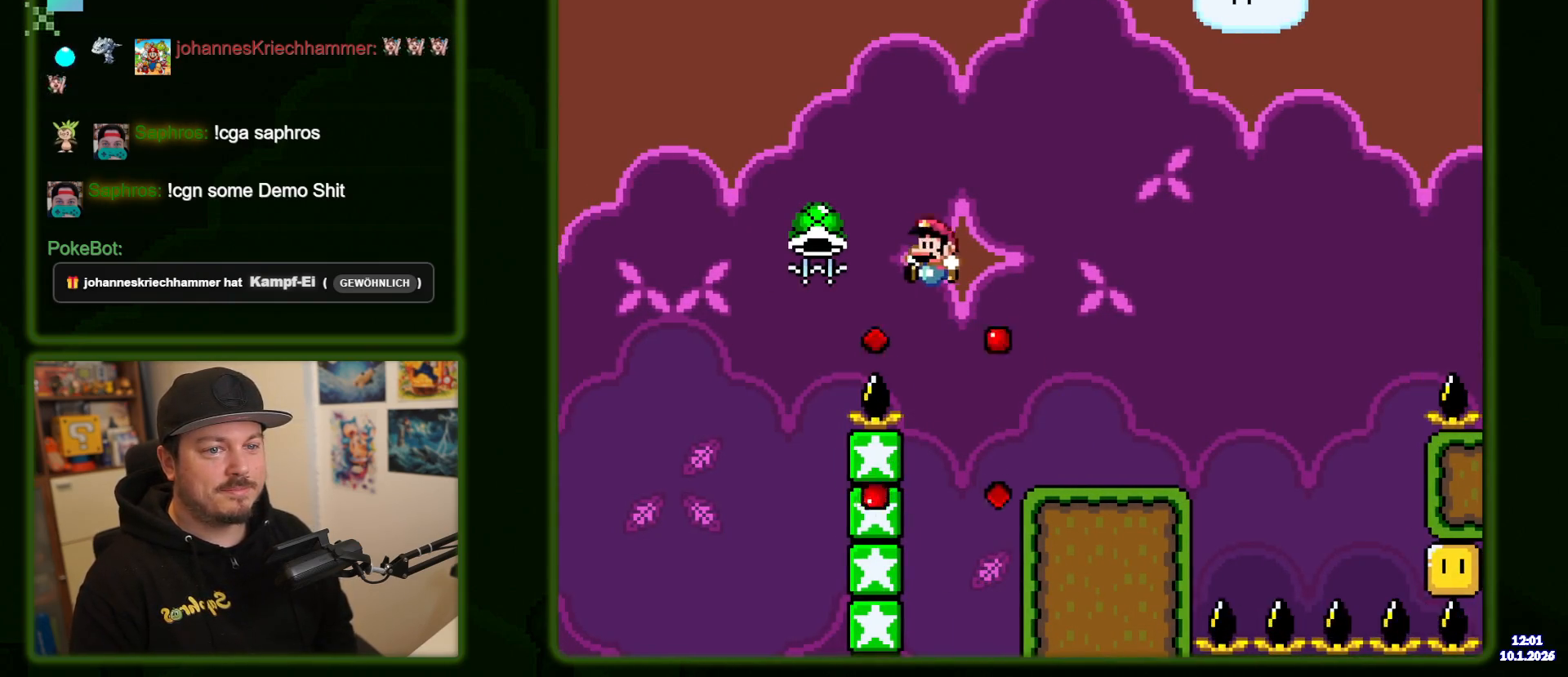
{"buttons": ["B", "Y", "DPAD_UP"], "events": [[167, "DPAD_LEFT", "up"], [200, "DPAD_RIGHT", "down"], [217, "DPAD_UP", "down"], [317, "Y", "up"], [350, "DPAD_RIGHT", "up"], [400, "DPAD_LEFT", "down"], [400, "Y", "down"], [500, "DPAD_LEFT", "up"]]}
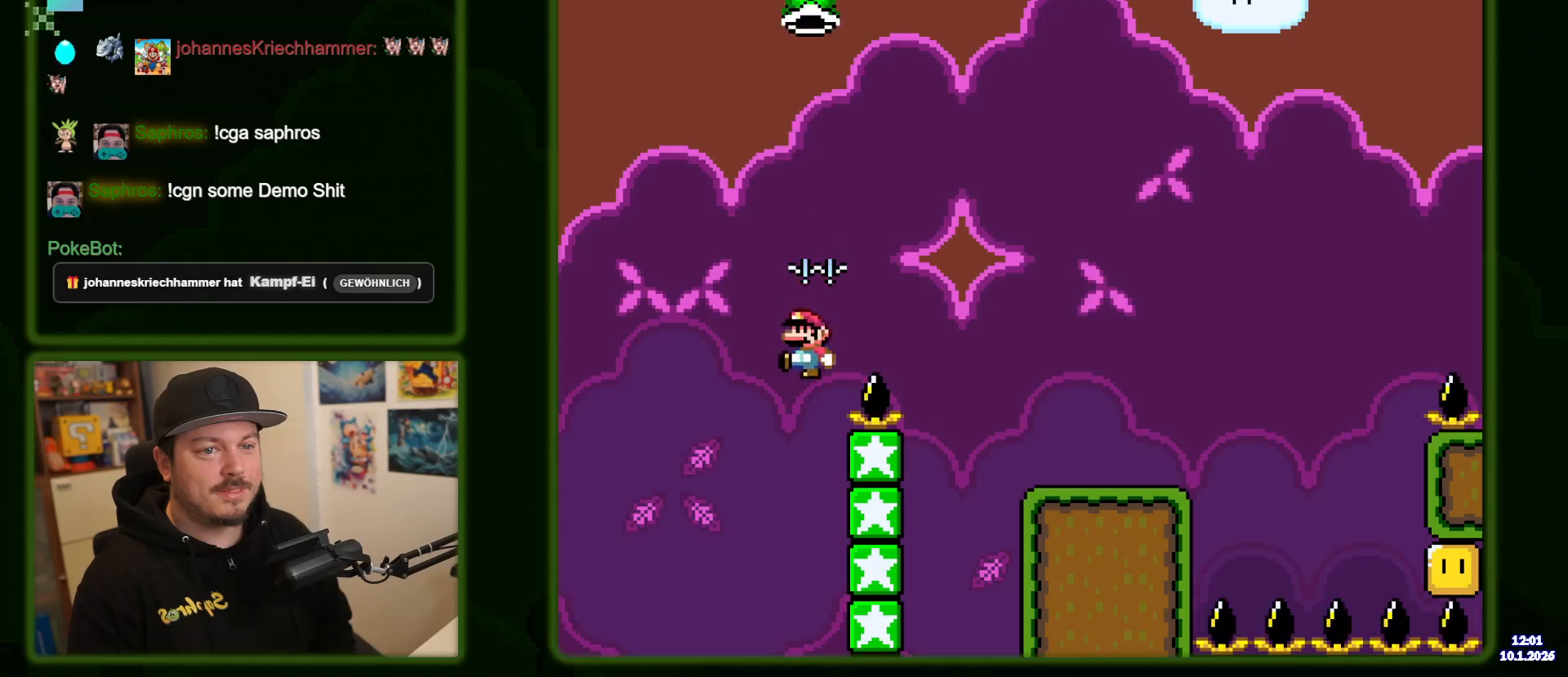
{"buttons": ["B", "Y", "DPAD_RIGHT"], "events": [[17, "DPAD_UP", "up"], [183, "DPAD_RIGHT", "down"]]}
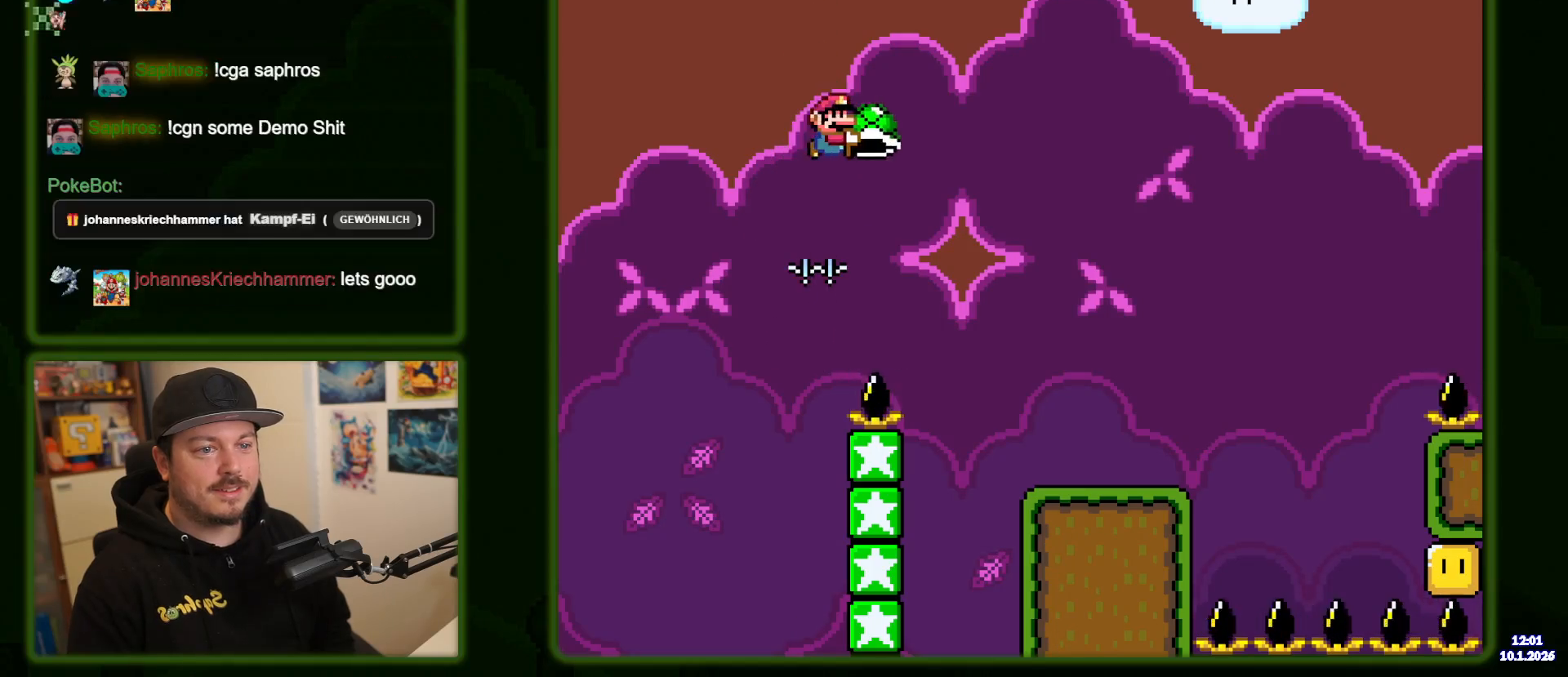
{"buttons": ["B", "Y"], "events": [[33, "DPAD_RIGHT", "up"], [183, "DPAD_RIGHT", "down"], [383, "DPAD_RIGHT", "up"]]}
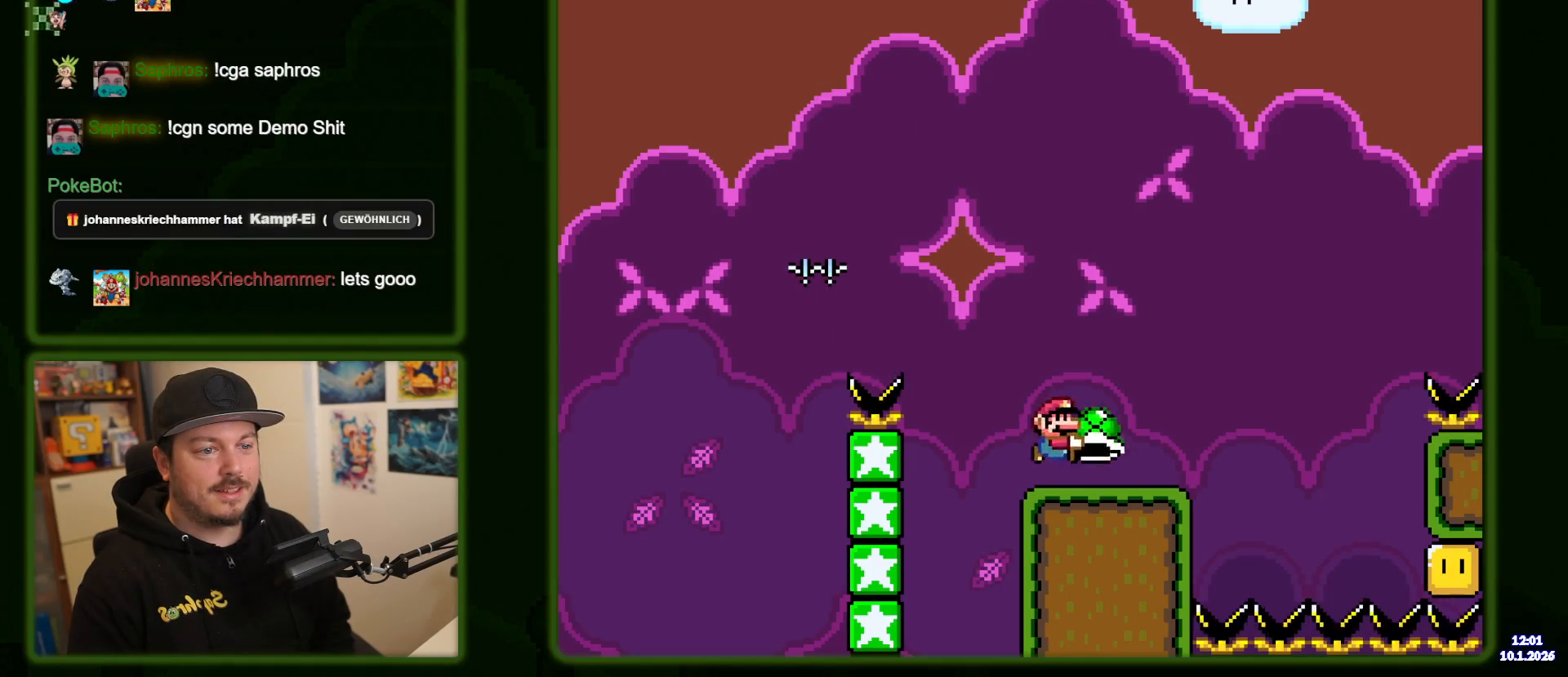
{"buttons": ["B", "Y", "DPAD_RIGHT"], "events": [[17, "DPAD_RIGHT", "down"], [50, "Y", "up"], [133, "Y", "down"]]}